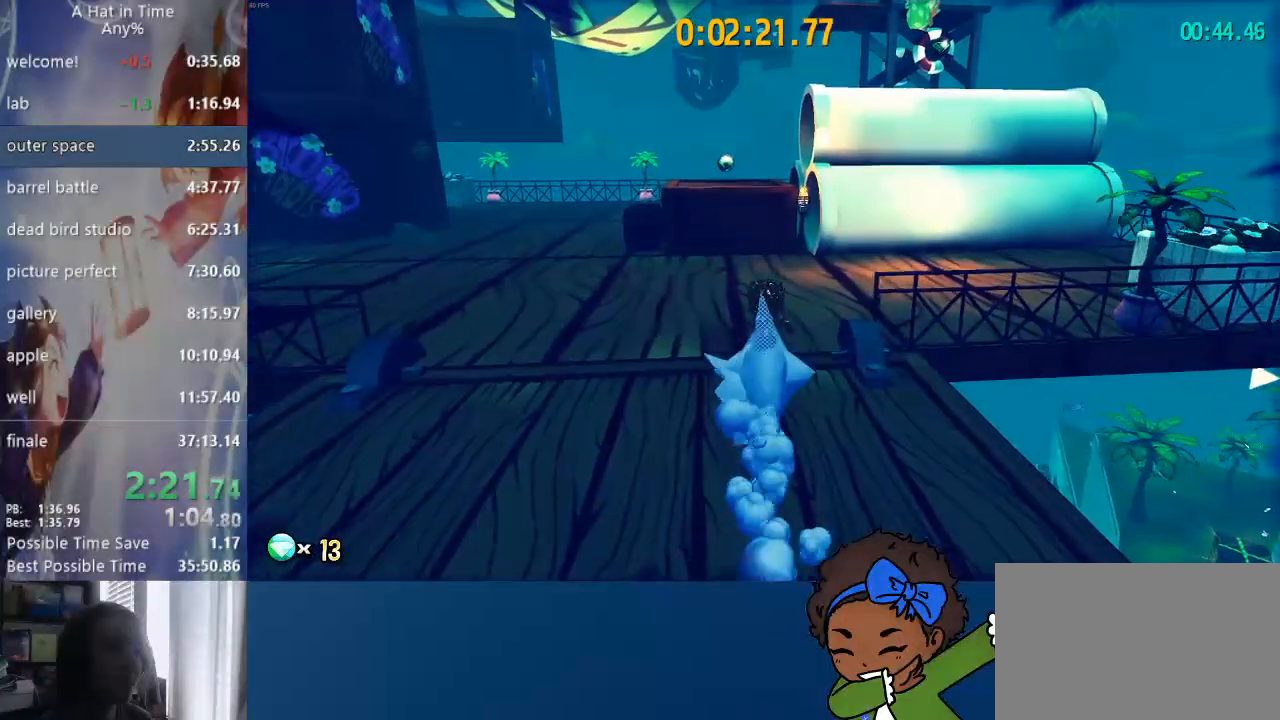
Gameplay with a controller (PlayStation layout); each line is a JSON object with the inputs held at the frame after it (dt_ms = milliseconds from this image to that frame). "events" lists button and stick changes between this image and that frame as [ms after this image, input, new state], when the widget could be followed in between.
{"dt_ms": 500, "buttons": ["CROSS", "L2"], "left_stick": "up", "right_stick": "center", "events": [[17, "right_stick", "center"], [200, "L1", "up"], [383, "CROSS", "down"]]}
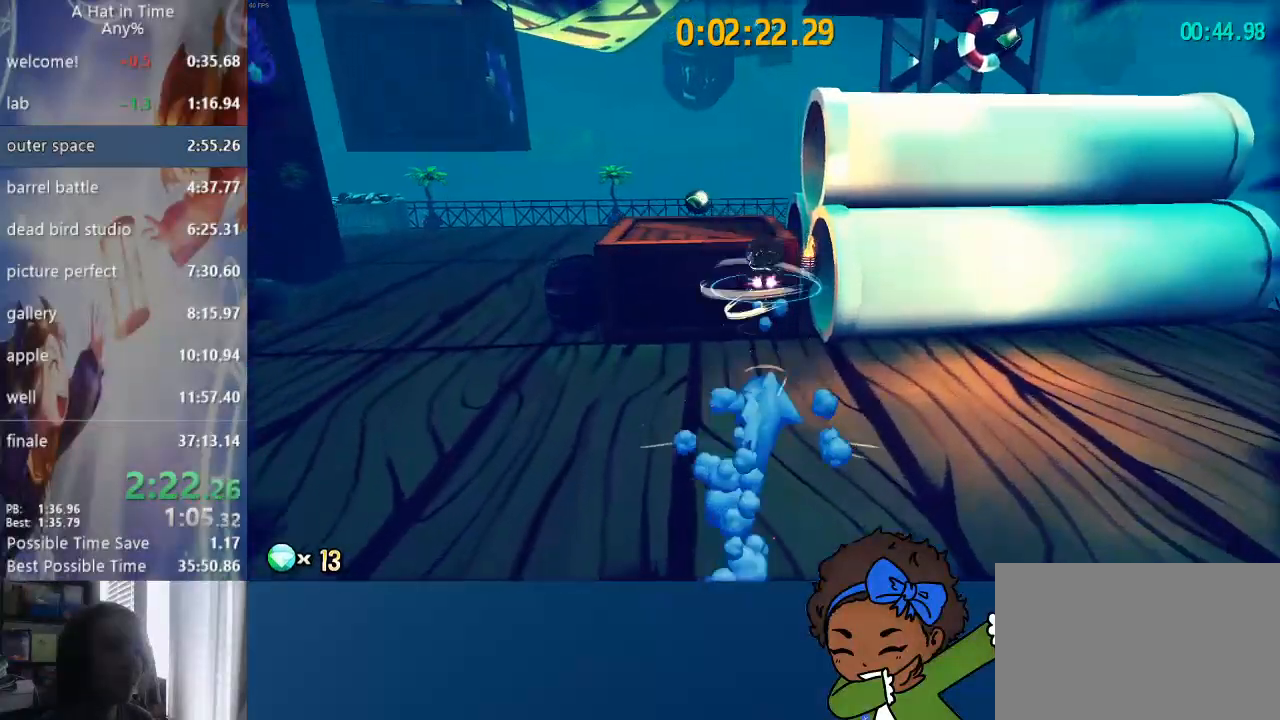
{"dt_ms": 1000, "buttons": [], "left_stick": "center", "right_stick": "left"}
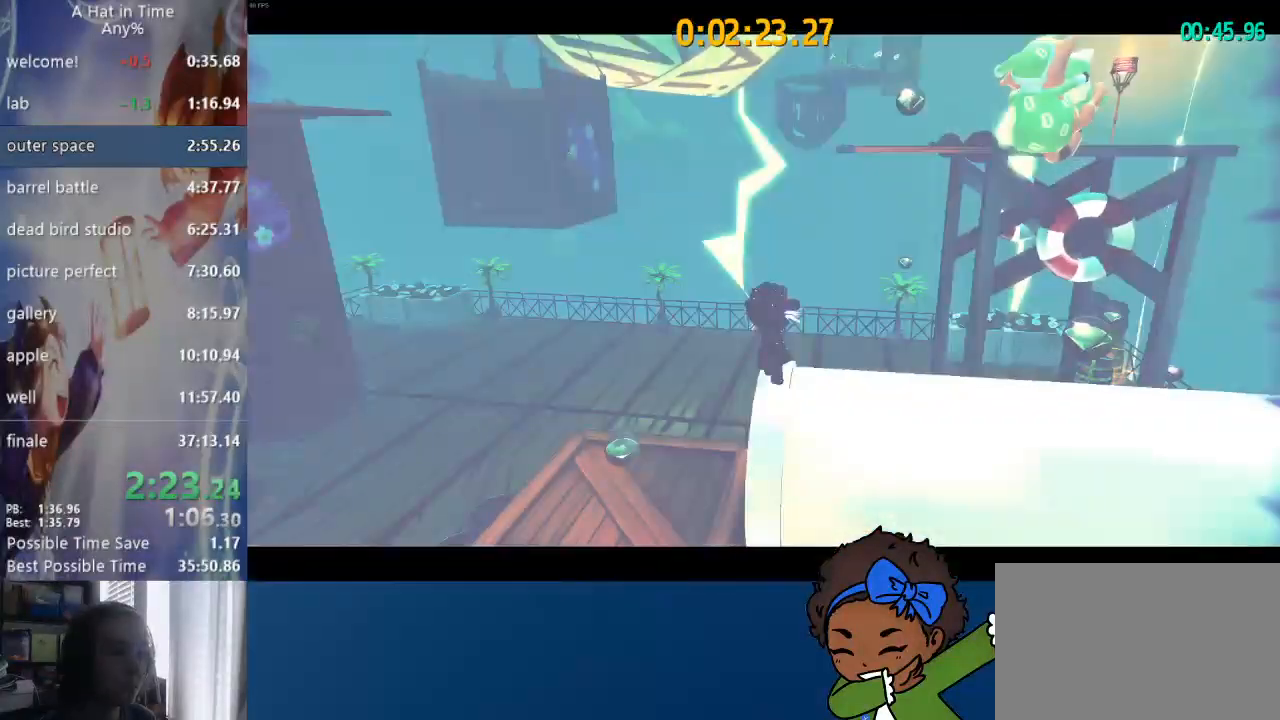
{"dt_ms": 500, "buttons": [], "left_stick": "center", "right_stick": "center", "events": [[17, "right_stick", "center"]]}
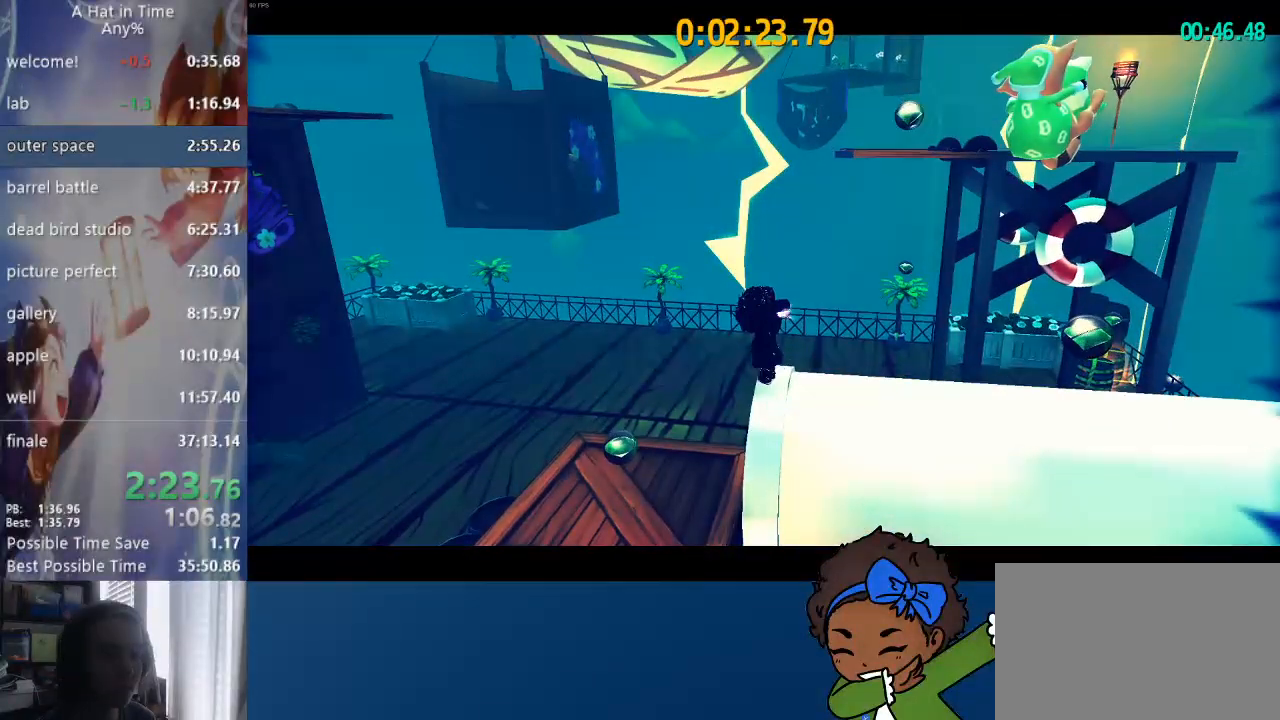
{"dt_ms": 500, "buttons": [], "left_stick": "center", "right_stick": "center", "events": []}